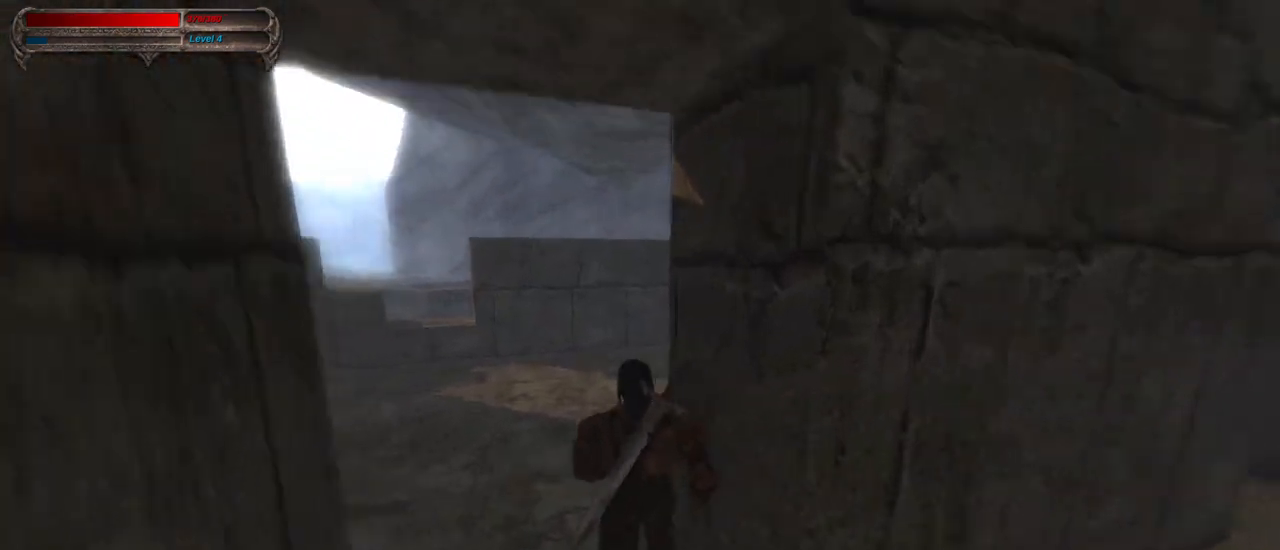
Gameplay with keyboard and mouse; each line is a JSON object with the keys and mouse buttons held at the frame after it. "events" lists presses ("down") and releases ("up") of "1", "2", "3", "4", "5", "a", "alt", "c", "caps_lock", "ctrl", "d", "e", "f", "g", "q", "r", "s", "shift", "space", "t", "tab", "v", "w", "x", "z", "mouse_left", "mouse_wheel" and "mouse_right" between this image and that frame as [ms after this image, input, new state], when the widget could be followed in between. "mouse_left", "mouse_wheel", "mouse_right" = the "left", "wheel", "right" buttons of the "mouse" list. No other keys are recorded. "wheel" means that the mouse wheel is clicked or scrolled. Not read: mouse_move.
{"keys": ["caps_lock", "w"], "mouse": [], "events": []}
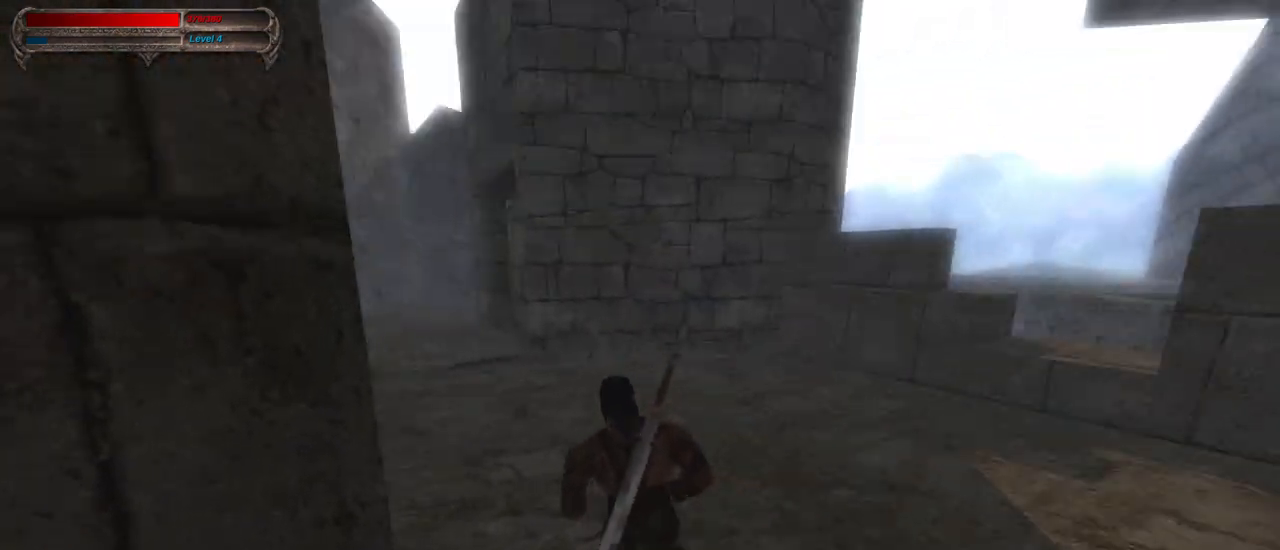
{"keys": ["caps_lock", "w"], "mouse": [], "events": [[100, "mouse_right", "down"], [183, "mouse_right", "up"]]}
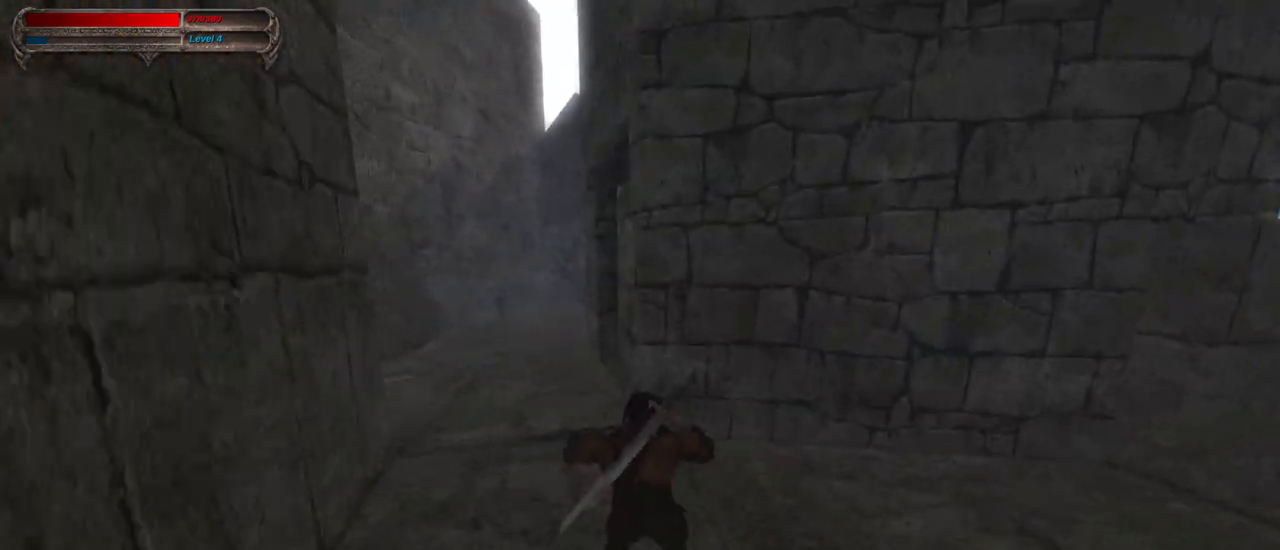
{"keys": ["caps_lock", "w"], "mouse": [], "events": []}
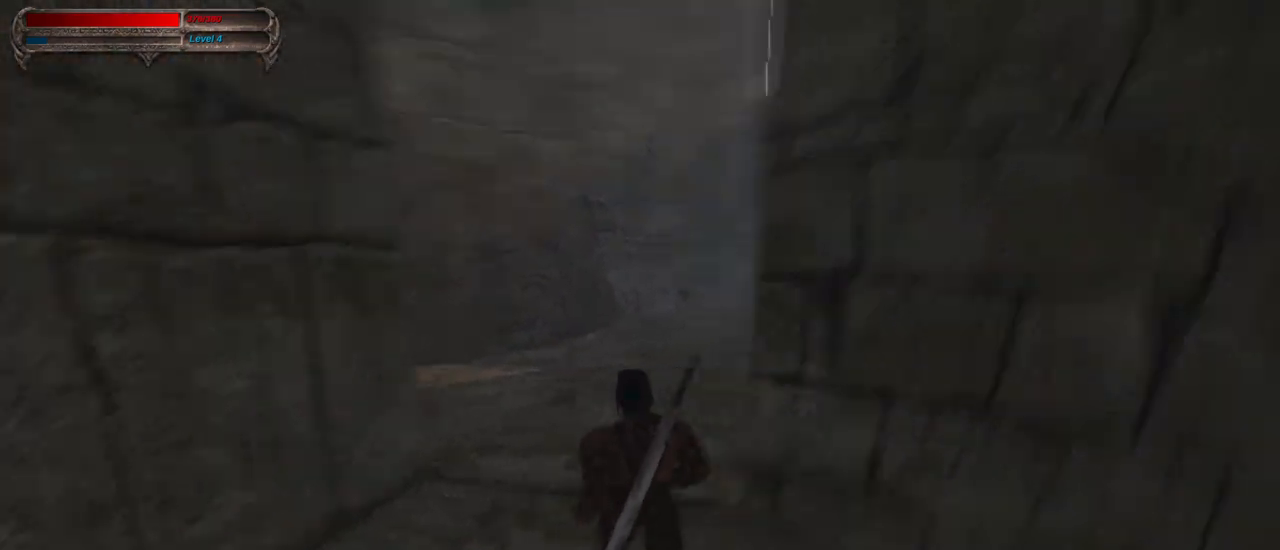
{"keys": ["caps_lock", "w"], "mouse": [], "events": []}
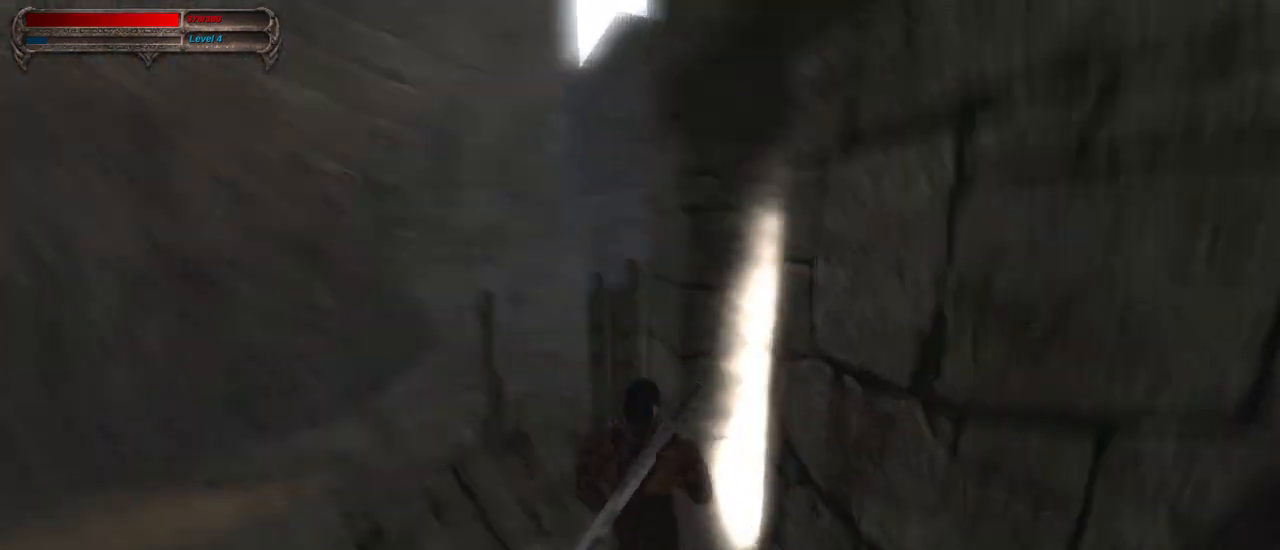
{"keys": ["caps_lock", "w"], "mouse": [], "events": []}
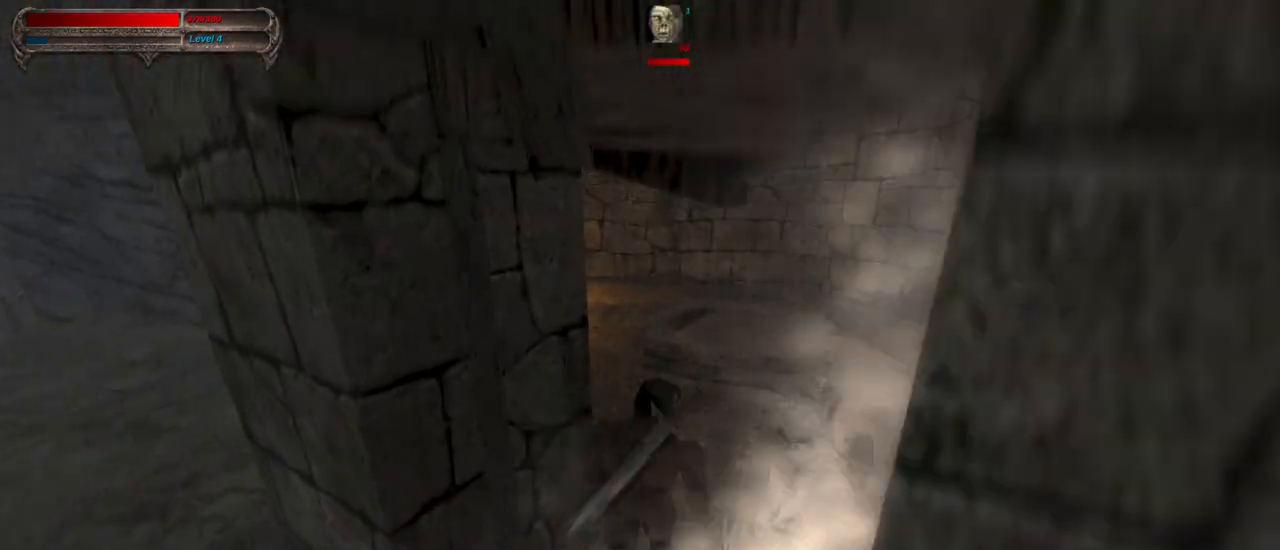
{"keys": ["caps_lock", "w"], "mouse": [], "events": []}
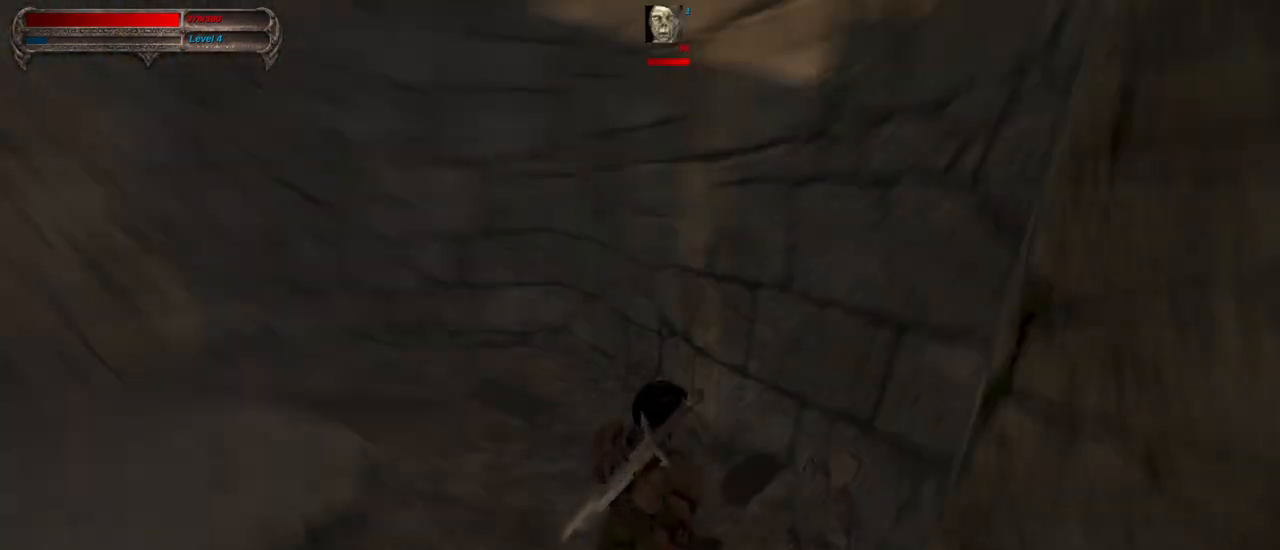
{"keys": ["caps_lock"], "mouse": [], "events": [[33, "w", "up"], [133, "tab", "down"], [217, "tab", "up"]]}
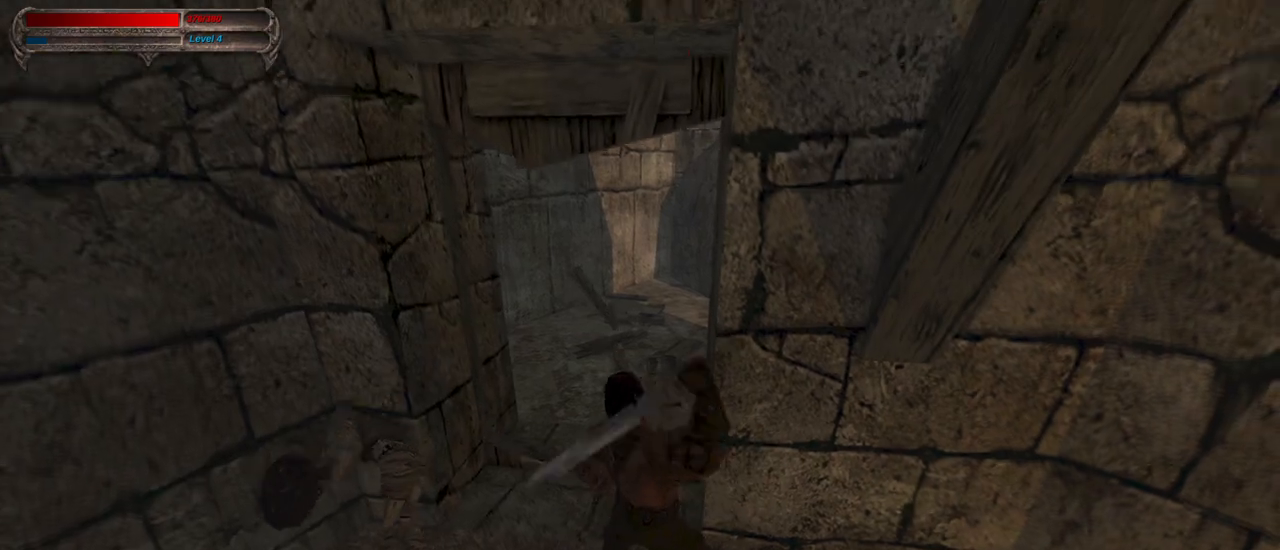
{"keys": ["a", "caps_lock"], "mouse": ["right"], "events": [[283, "a", "down"], [283, "mouse_right", "down"]]}
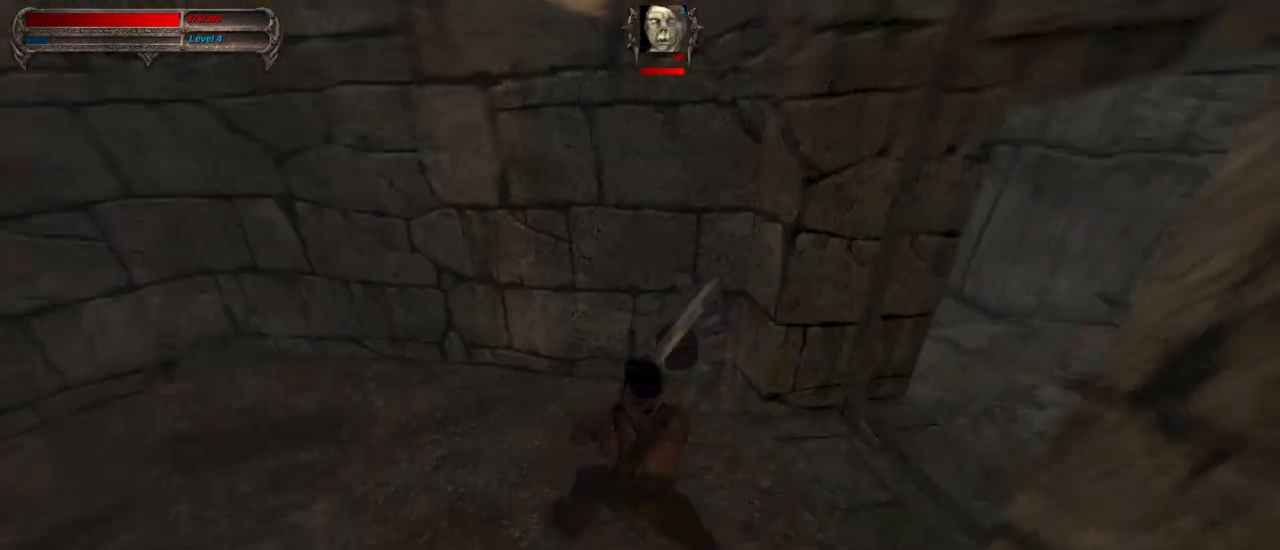
{"keys": ["a", "caps_lock"], "mouse": ["right"], "events": [[17, "a", "up"], [17, "mouse_left", "down"], [67, "mouse_right", "up"], [150, "mouse_left", "up"], [433, "a", "down"], [483, "mouse_right", "down"]]}
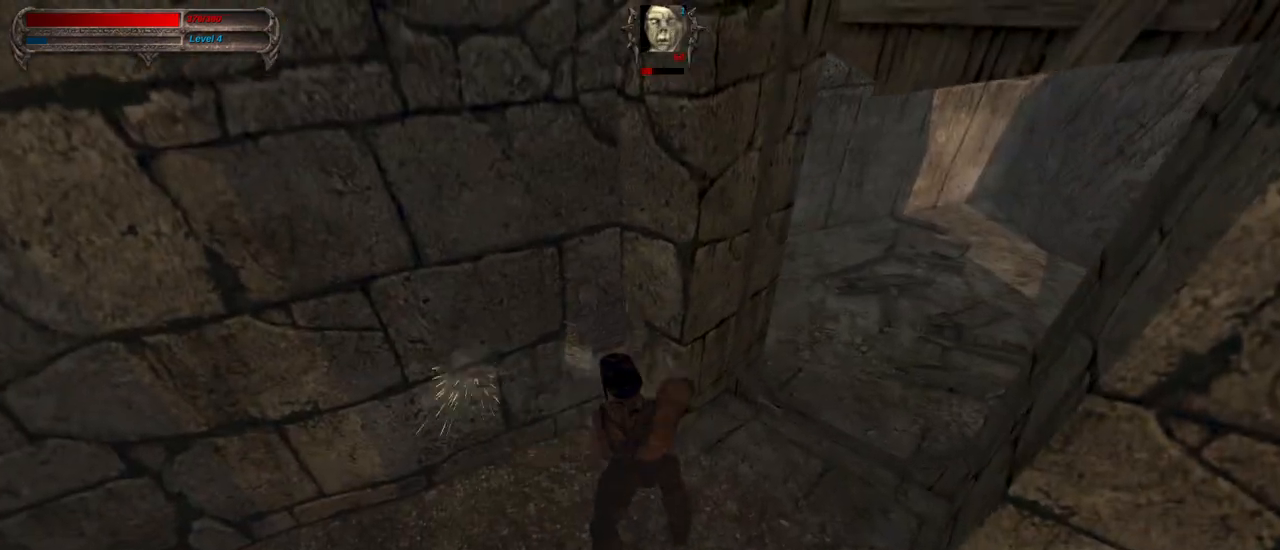
{"keys": [], "mouse": [], "events": [[67, "mouse_left", "down"], [117, "a", "up"], [167, "mouse_right", "up"], [217, "mouse_left", "up"], [350, "caps_lock", "up"]]}
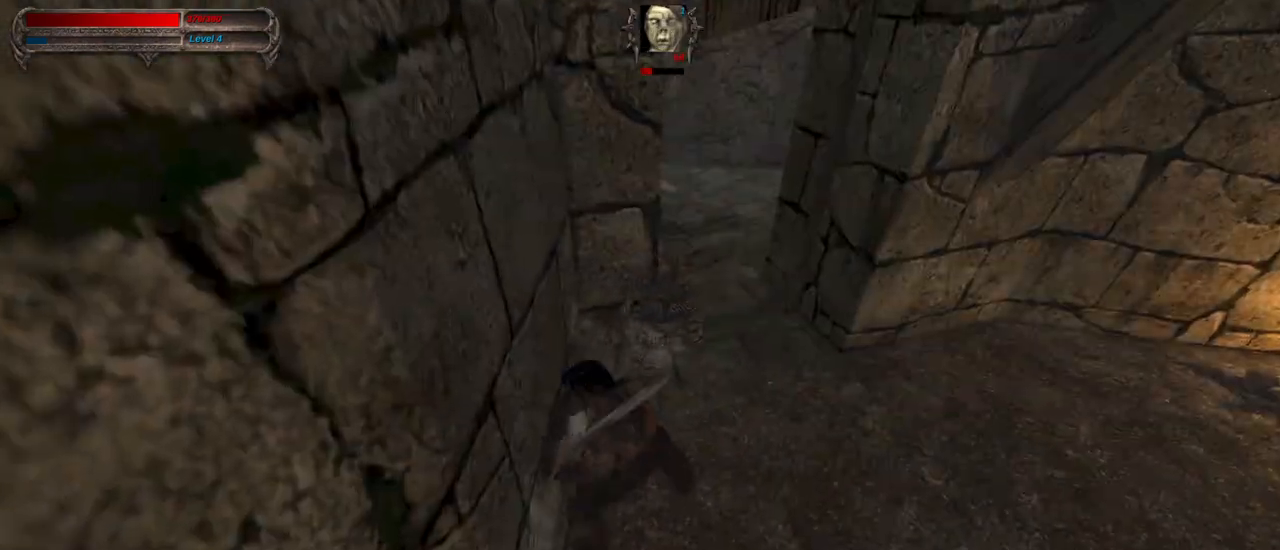
{"keys": [], "mouse": [], "events": [[233, "d", "down"], [233, "mouse_right", "down"], [367, "d", "up"], [367, "mouse_right", "up"]]}
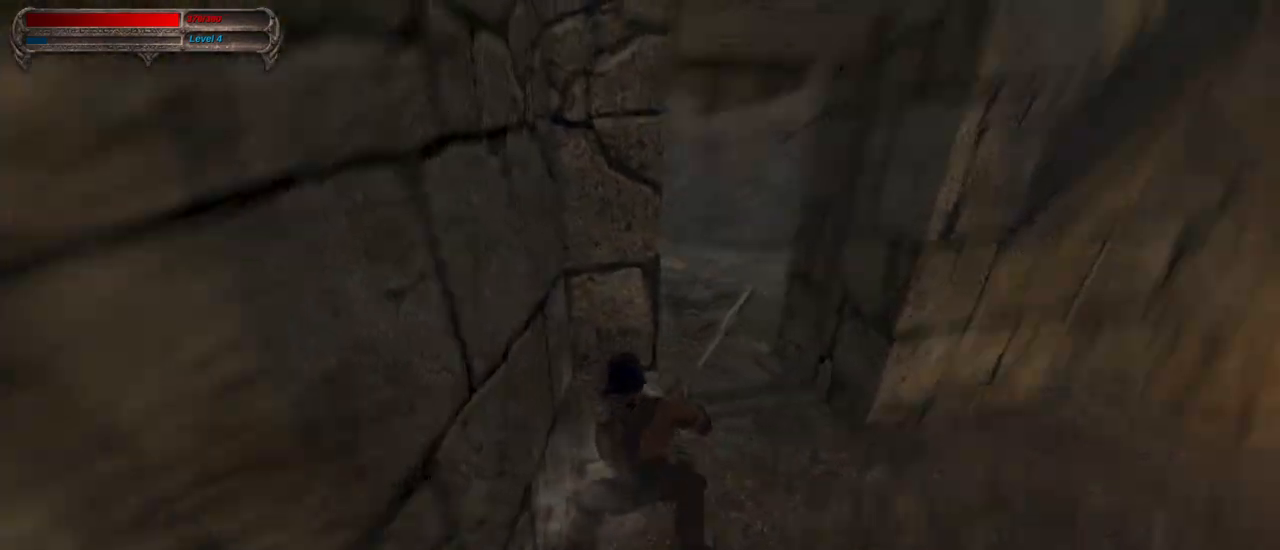
{"keys": ["caps_lock"], "mouse": [], "events": [[67, "caps_lock", "down"], [200, "caps_lock", "up"], [483, "caps_lock", "down"]]}
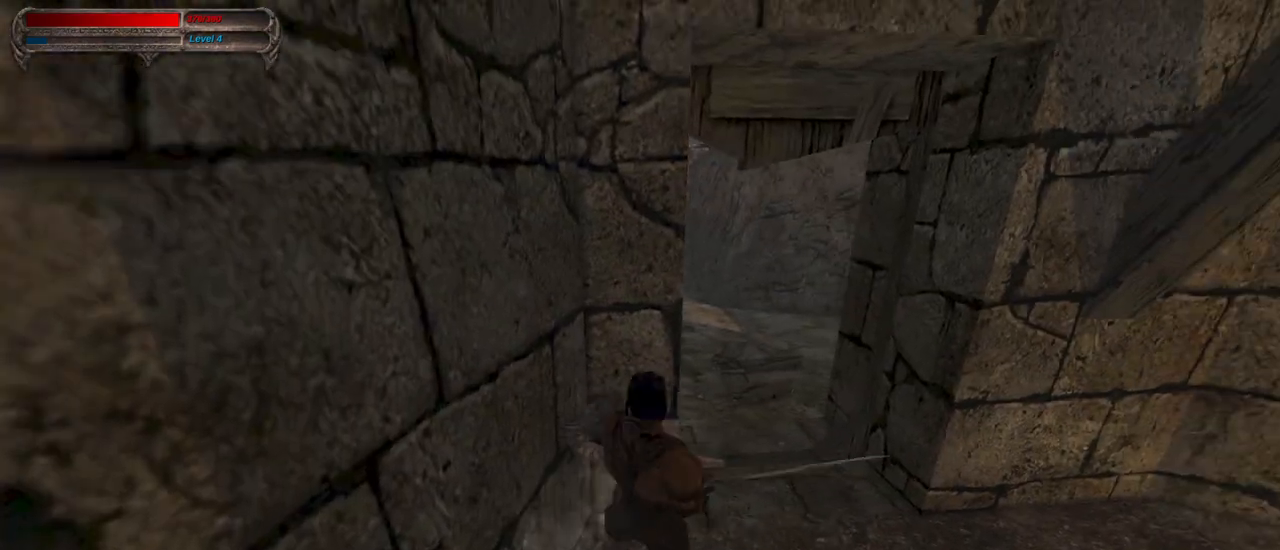
{"keys": ["caps_lock"], "mouse": [], "events": []}
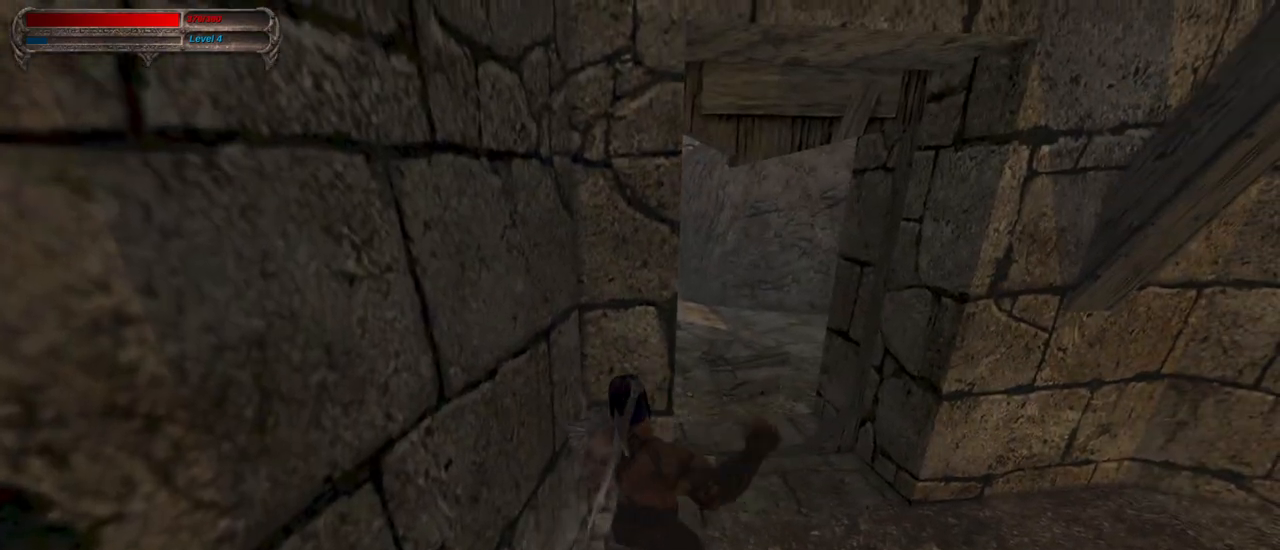
{"keys": ["caps_lock", "w"], "mouse": [], "events": [[233, "w", "down"], [283, "w", "up"], [383, "w", "down"]]}
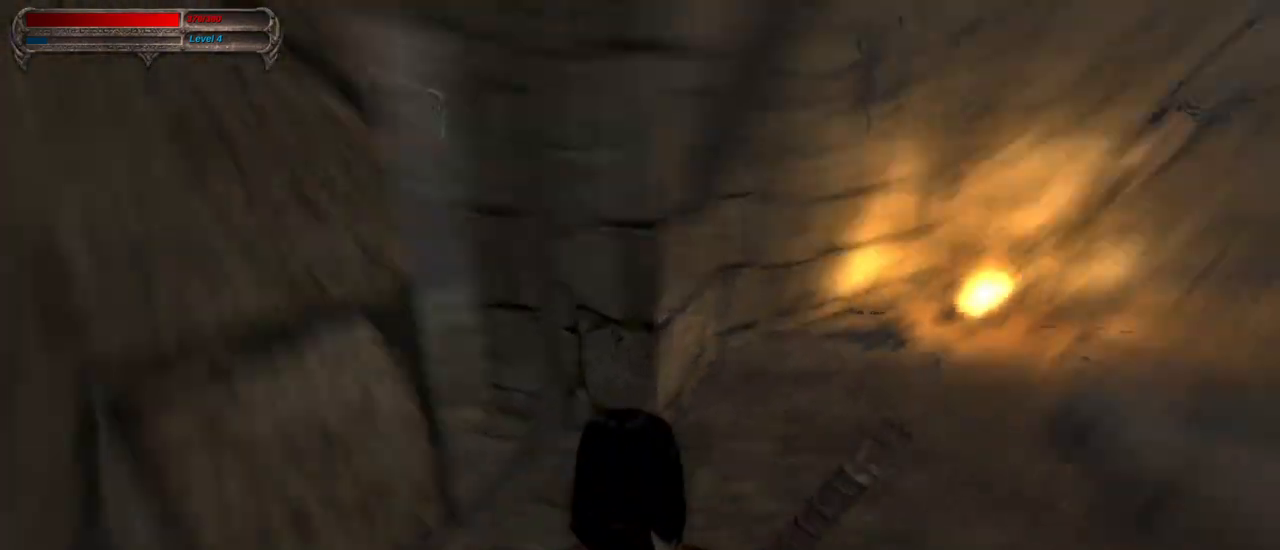
{"keys": ["w"], "mouse": [], "events": [[150, "caps_lock", "up"]]}
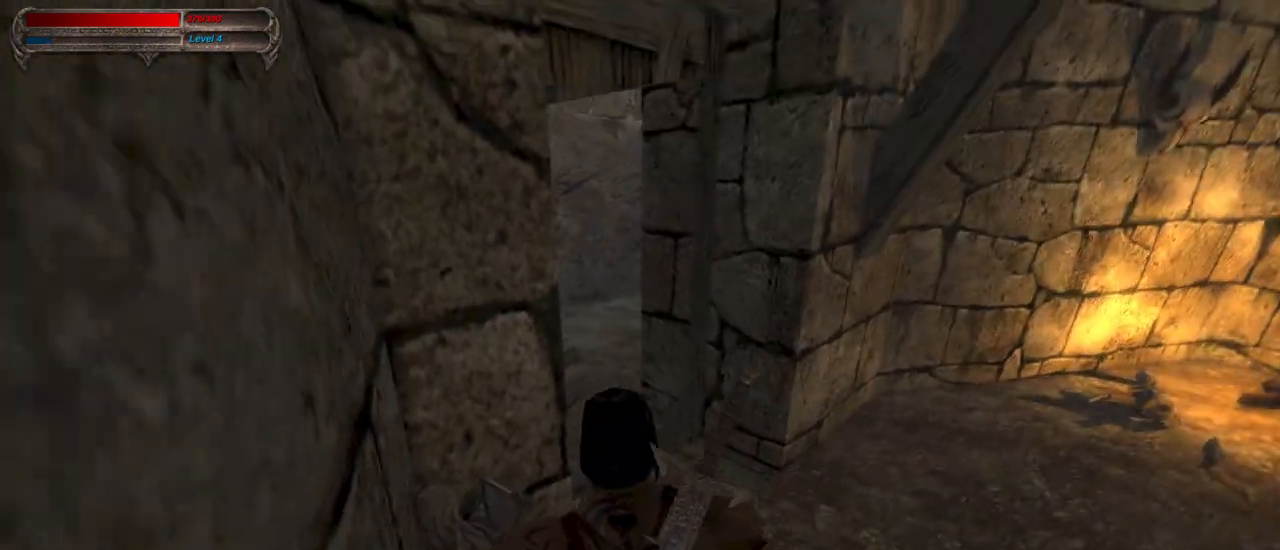
{"keys": ["w"], "mouse": [], "events": []}
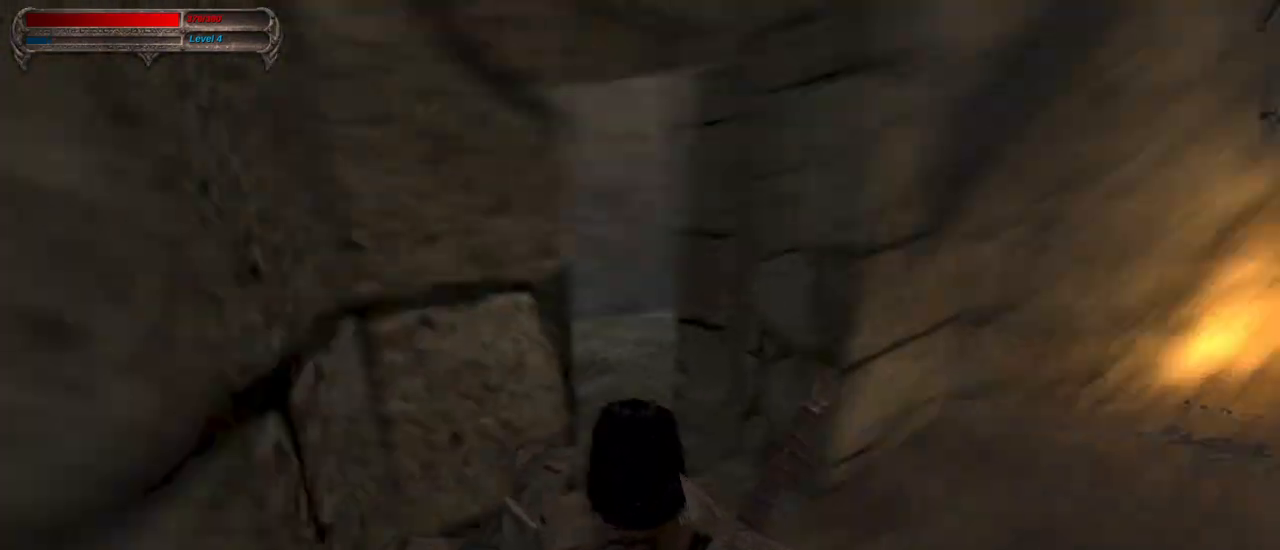
{"keys": ["w"], "mouse": [], "events": []}
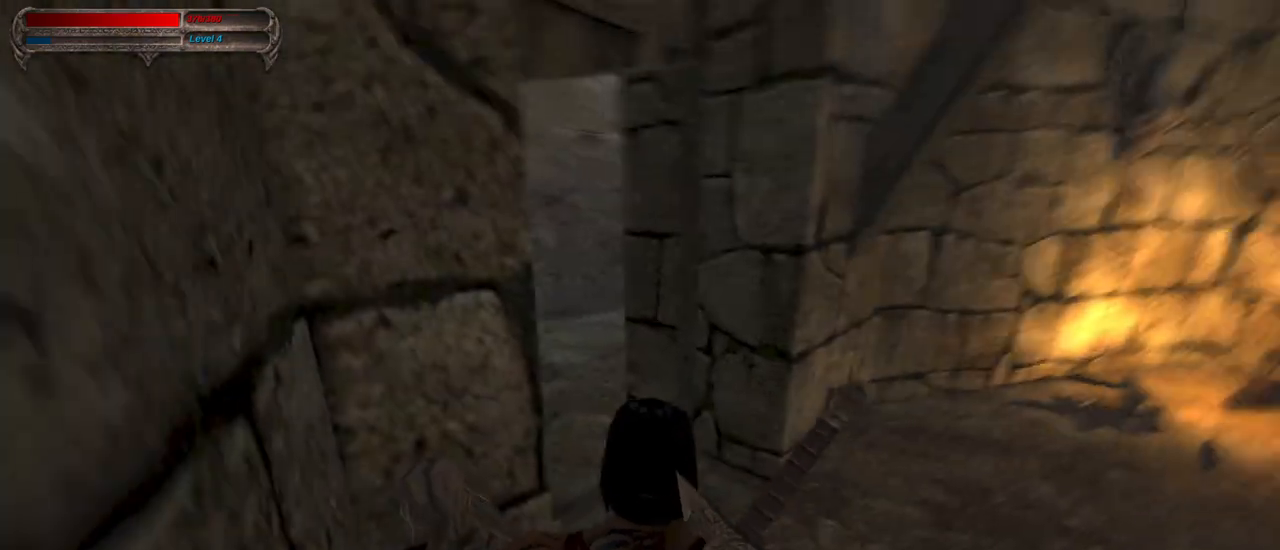
{"keys": ["w"], "mouse": [], "events": []}
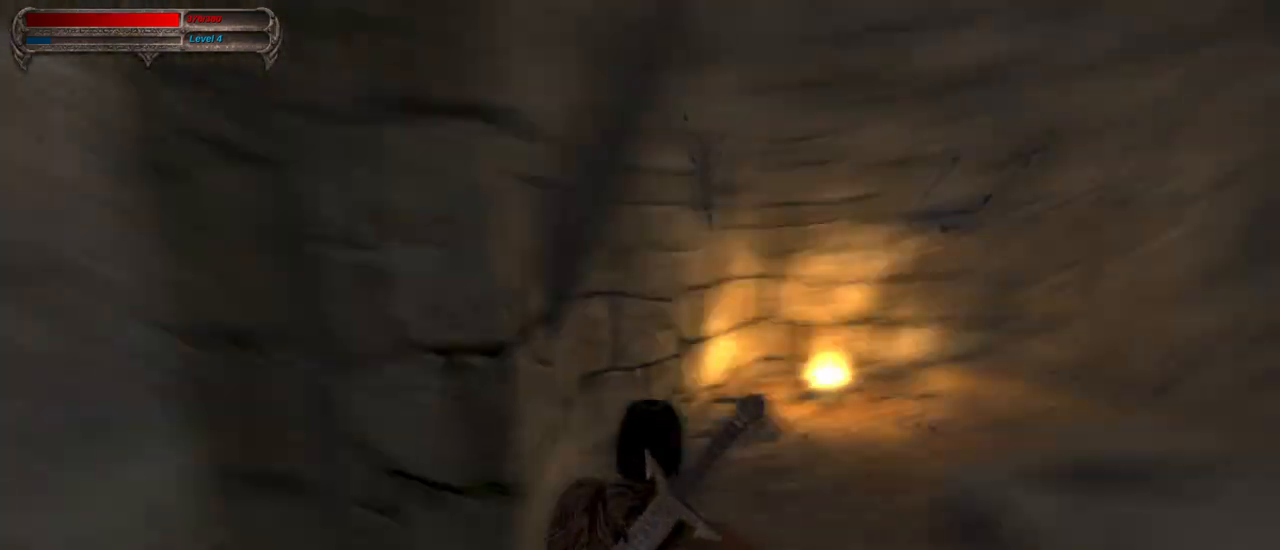
{"keys": ["w"], "mouse": [], "events": []}
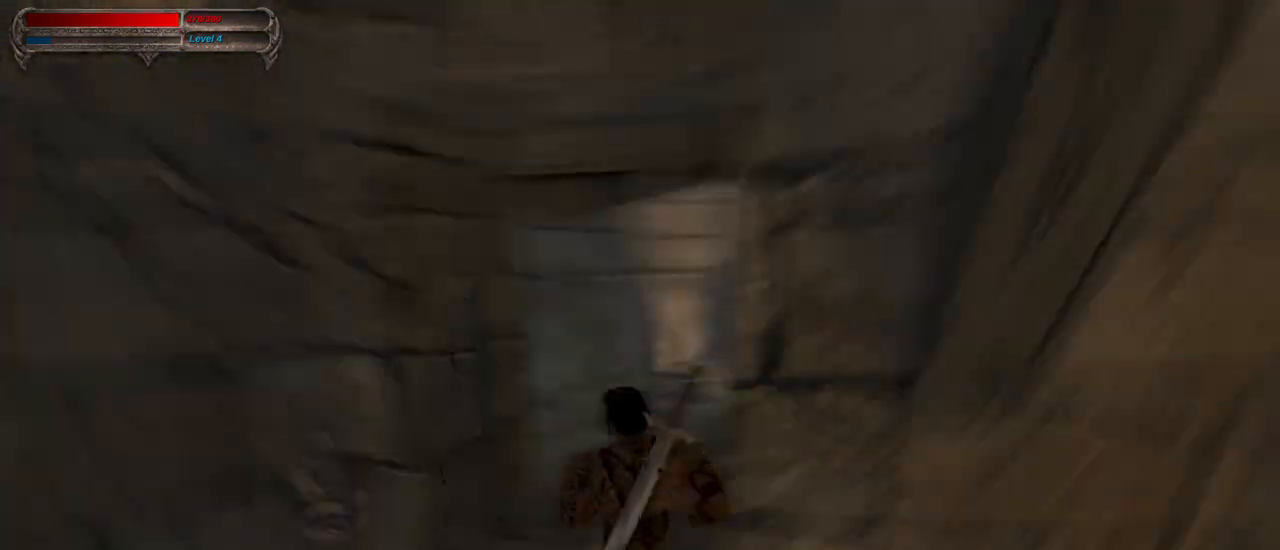
{"keys": ["w"], "mouse": [], "events": []}
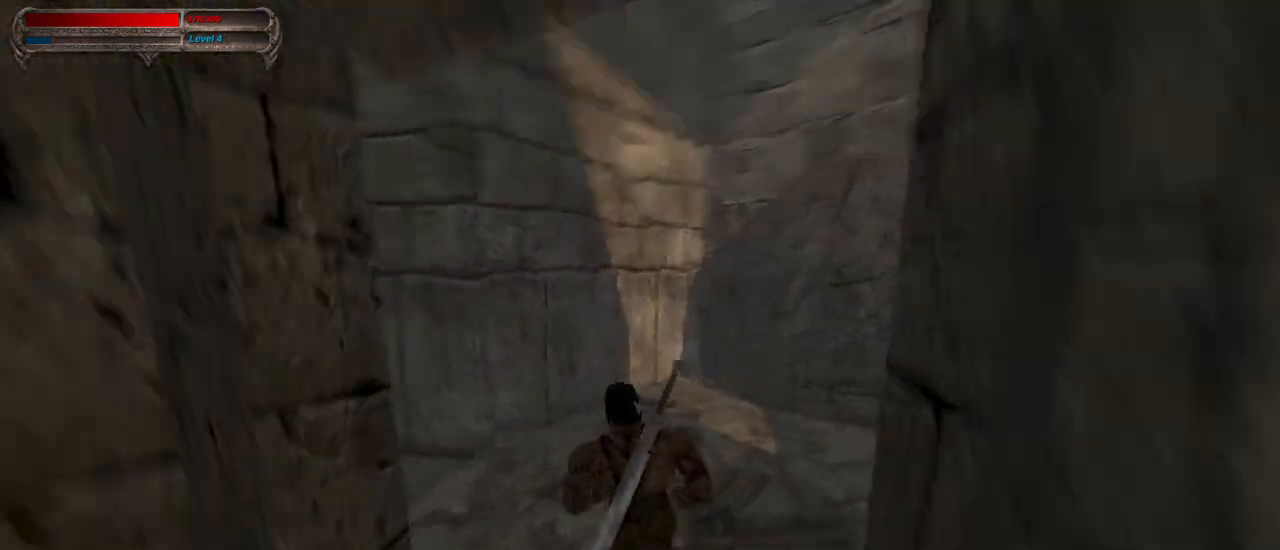
{"keys": ["w"], "mouse": [], "events": [[300, "mouse_right", "down"], [483, "mouse_right", "up"]]}
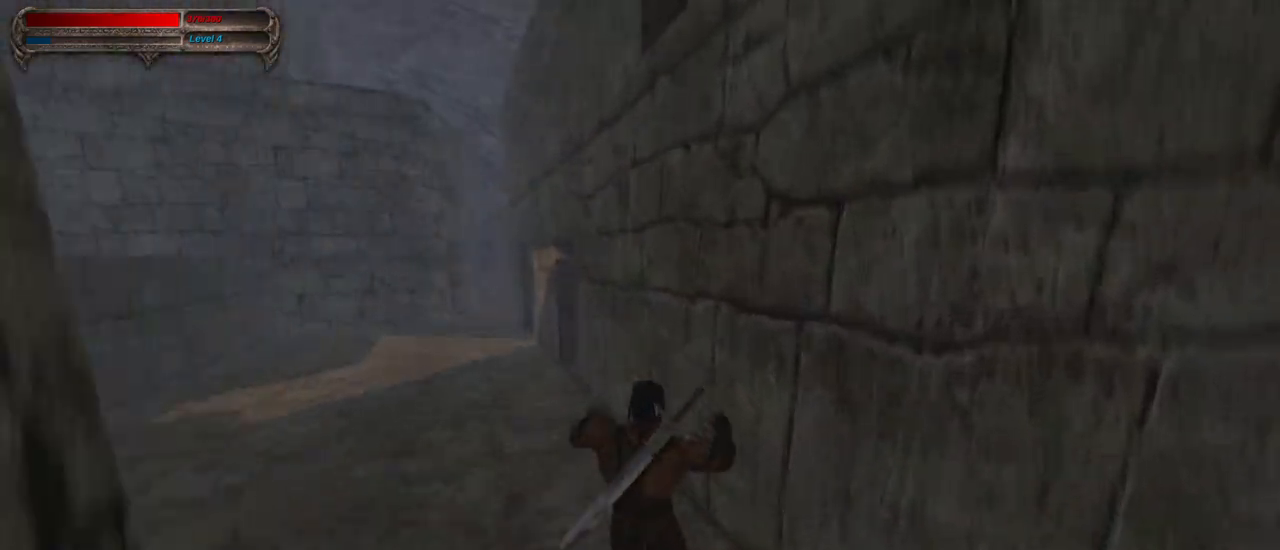
{"keys": ["w"], "mouse": [], "events": []}
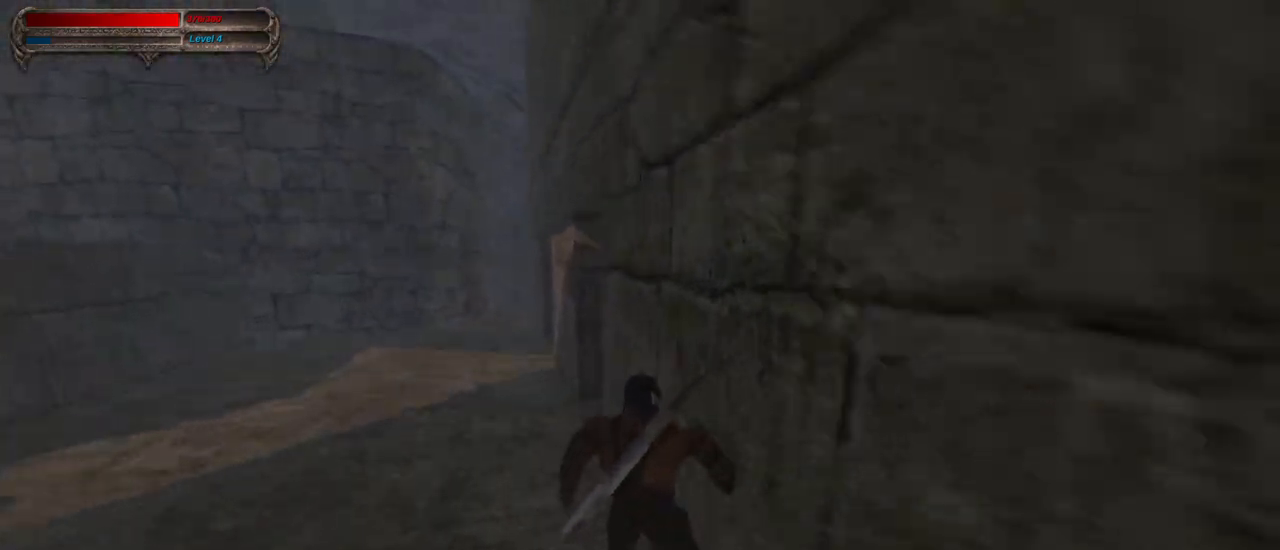
{"keys": ["w"], "mouse": [], "events": []}
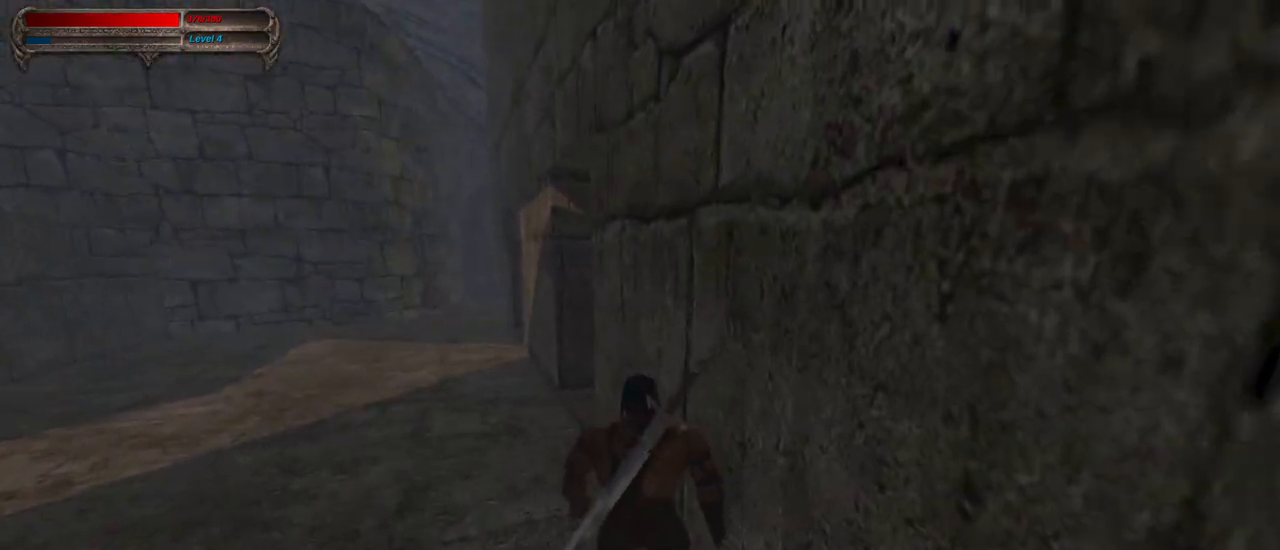
{"keys": ["w"], "mouse": [], "events": []}
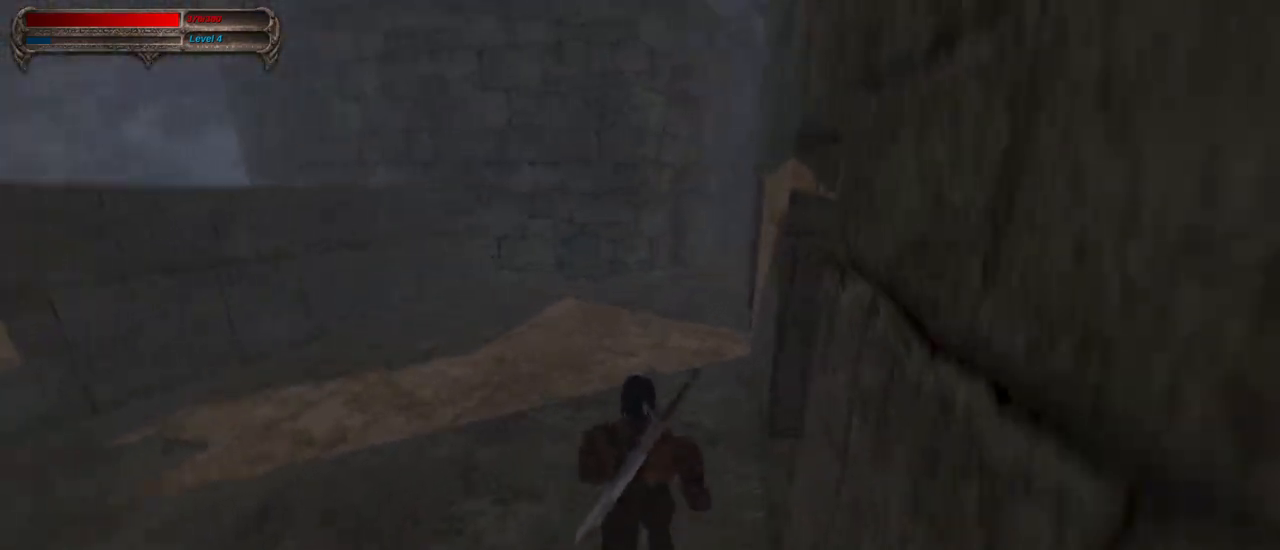
{"keys": ["w"], "mouse": [], "events": []}
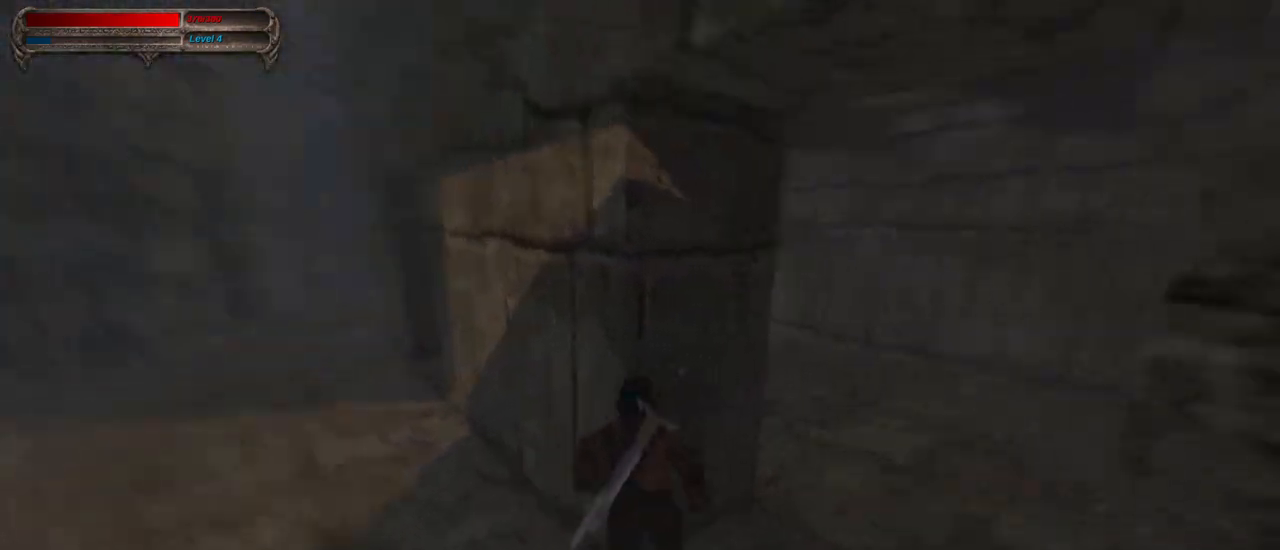
{"keys": ["w"], "mouse": [], "events": []}
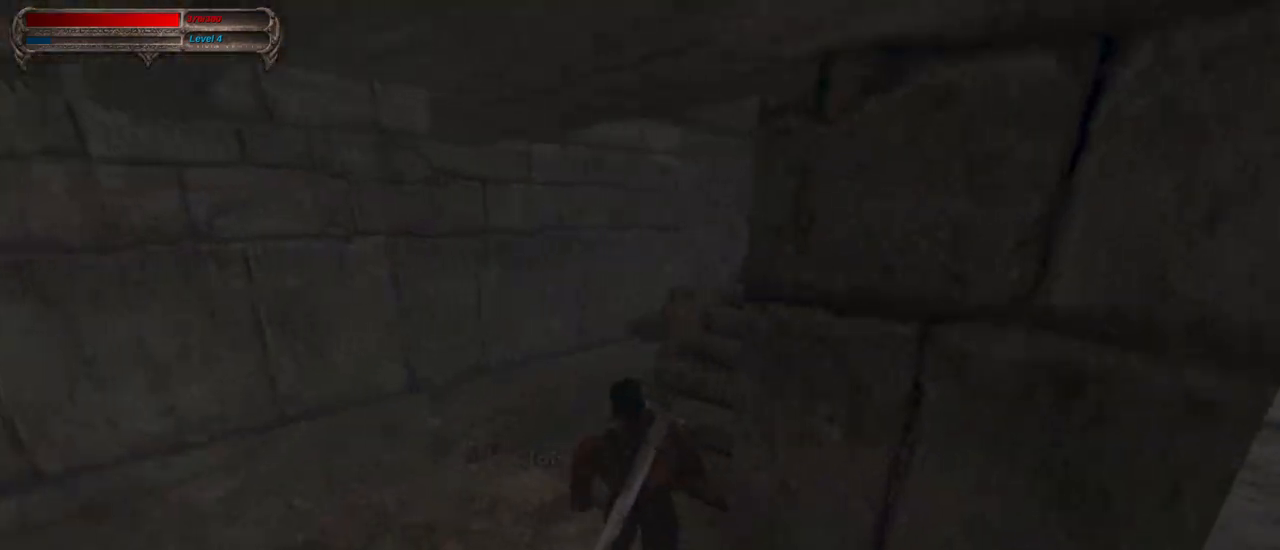
{"keys": ["w"], "mouse": [], "events": []}
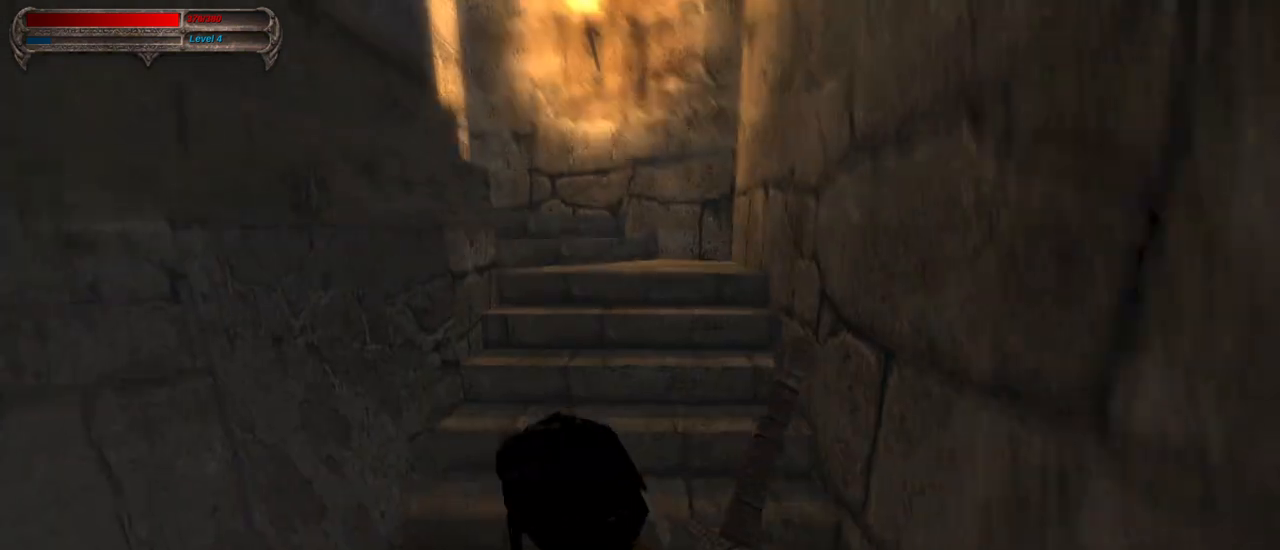
{"keys": ["w"], "mouse": [], "events": []}
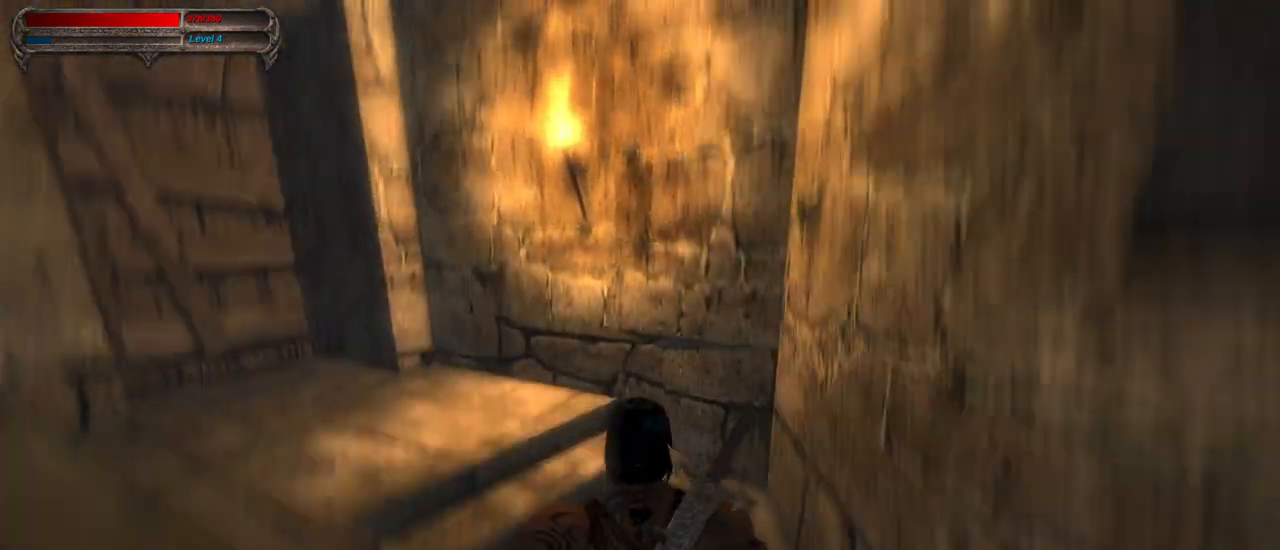
{"keys": ["w"], "mouse": [], "events": []}